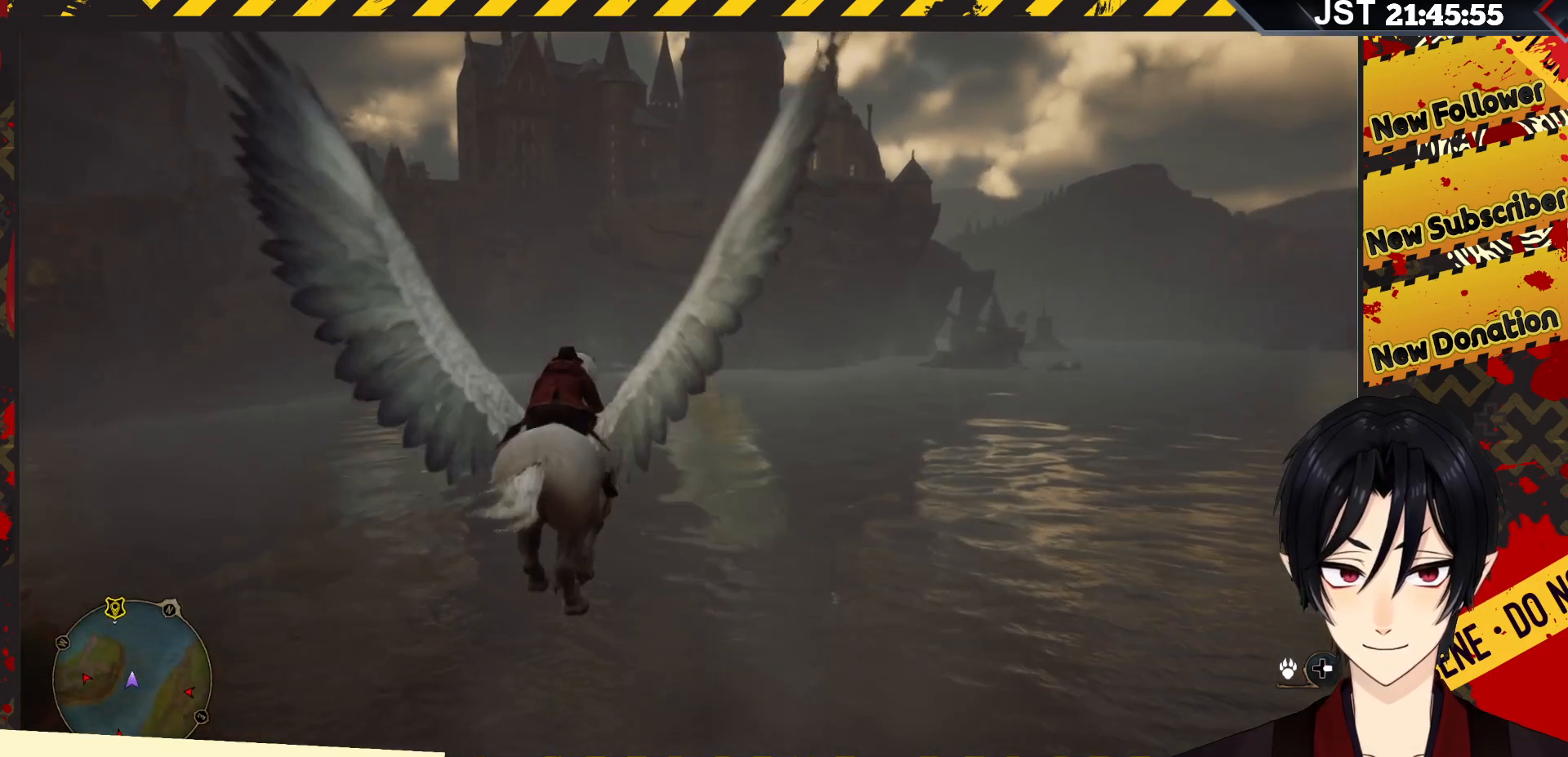
Gameplay with a controller (Xbox layout); each line is a JSON object with the inputs held at the frame after it. "events" lists button and stick changes between this image and that frame as [ms after this image, input, new state], when the widget could be followed in between.
{"buttons": ["R2"], "left_stick": "up", "right_stick": "center", "events": [[267, "L2", "up"]]}
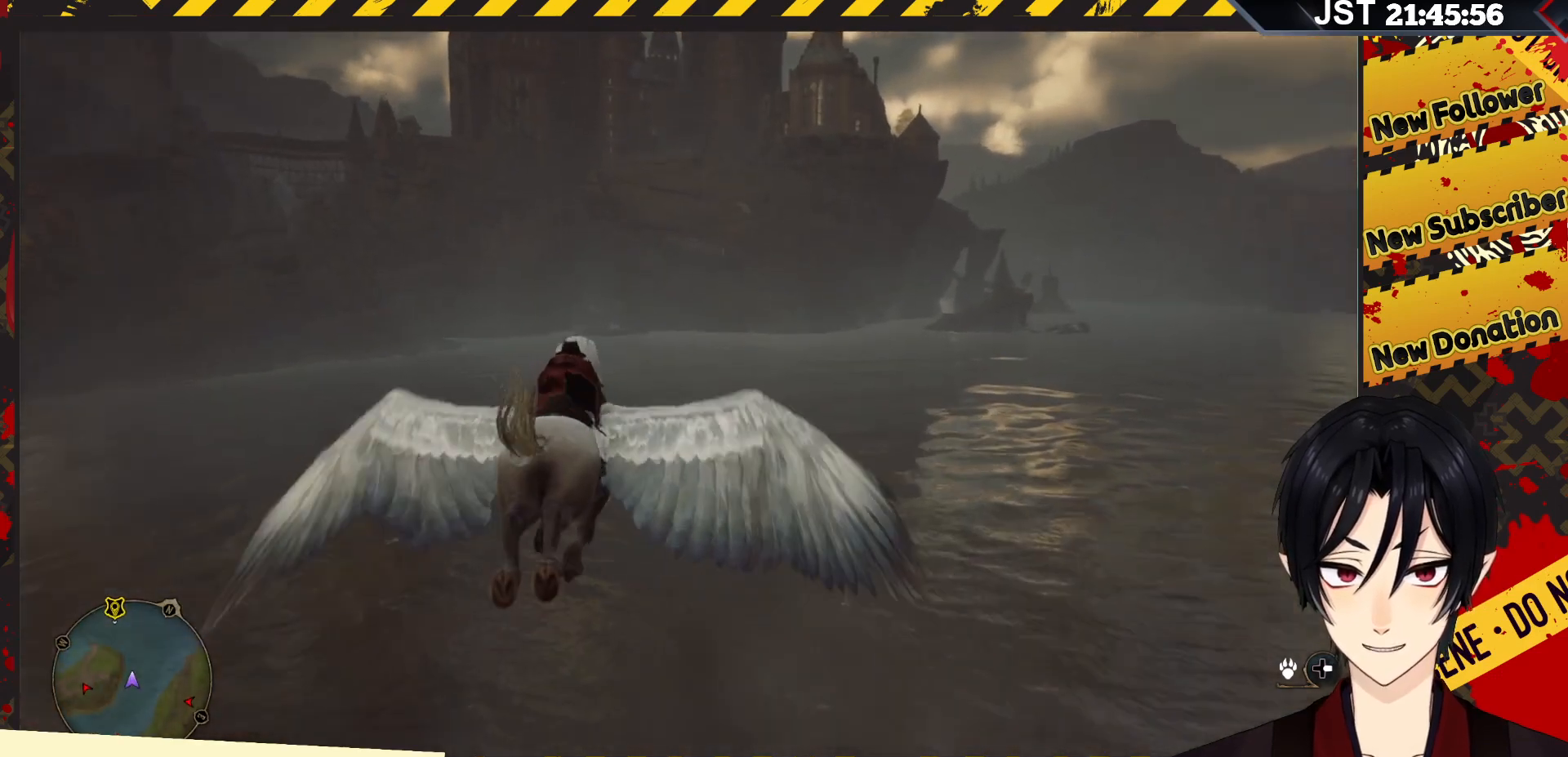
{"buttons": [], "left_stick": "up", "right_stick": "center", "events": [[50, "R2", "up"]]}
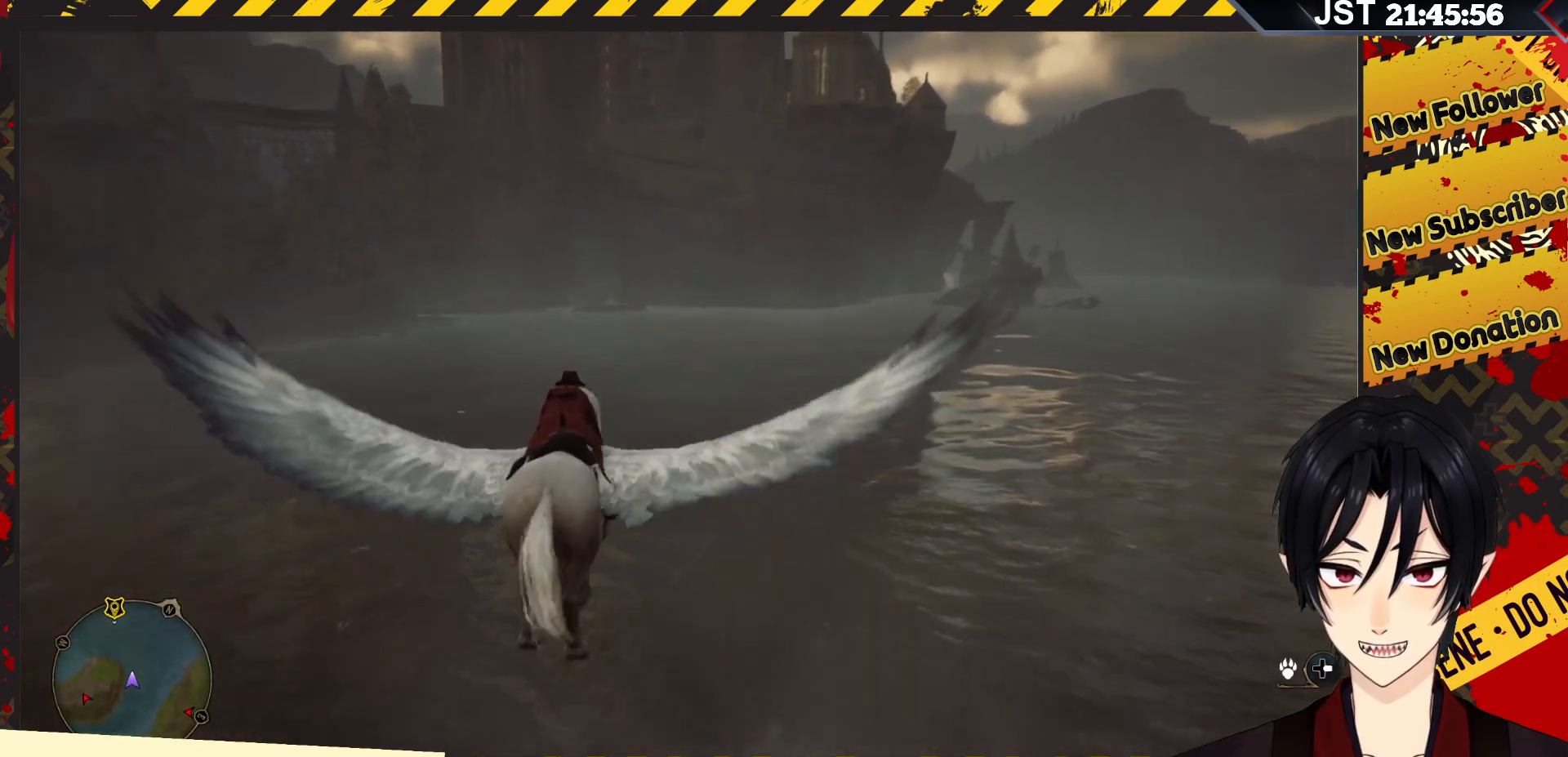
{"buttons": [], "left_stick": "up", "right_stick": "center", "events": [[217, "DPAD_RIGHT", "down"], [350, "DPAD_RIGHT", "up"]]}
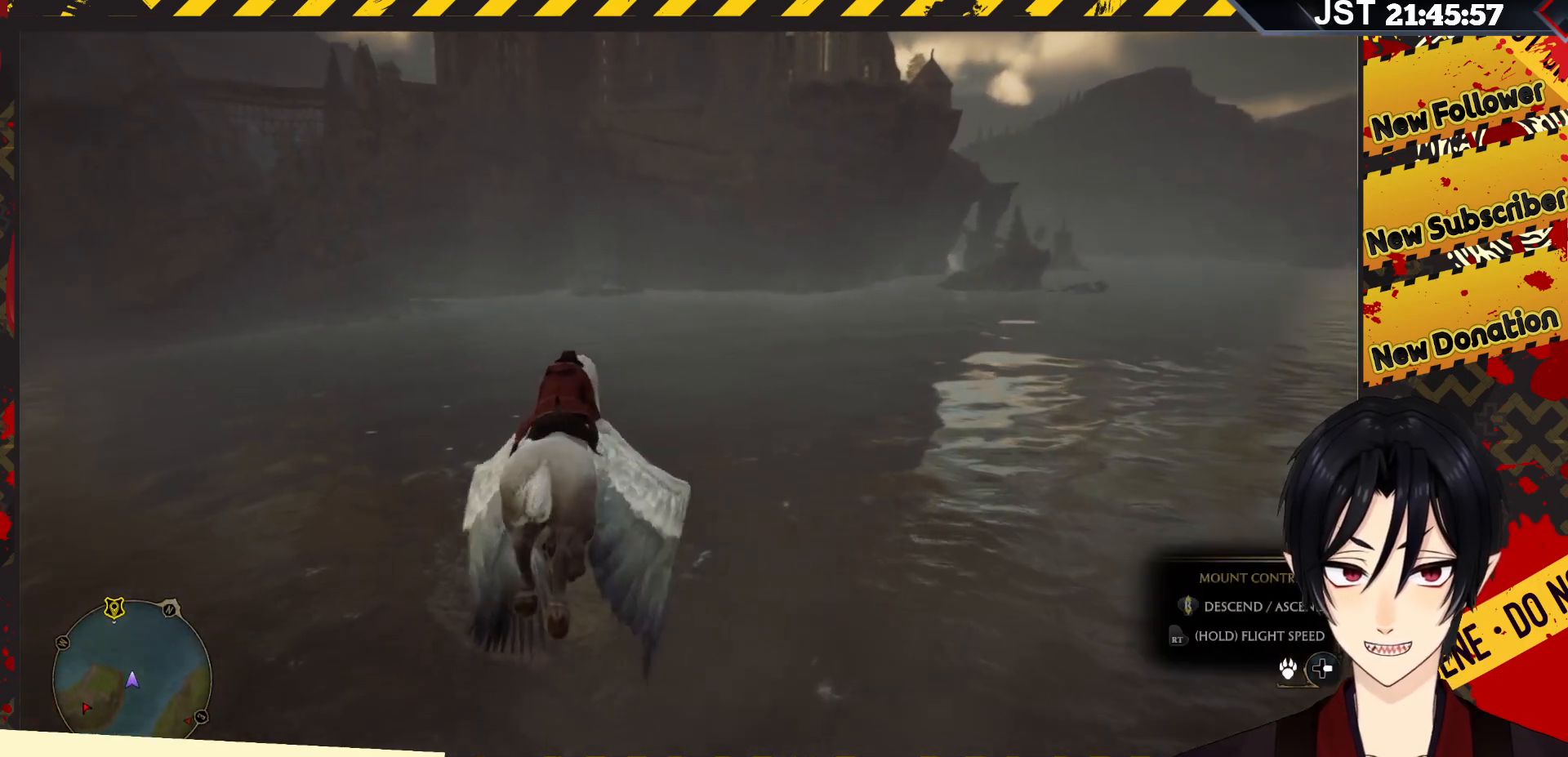
{"buttons": [], "left_stick": "up", "right_stick": "center", "events": []}
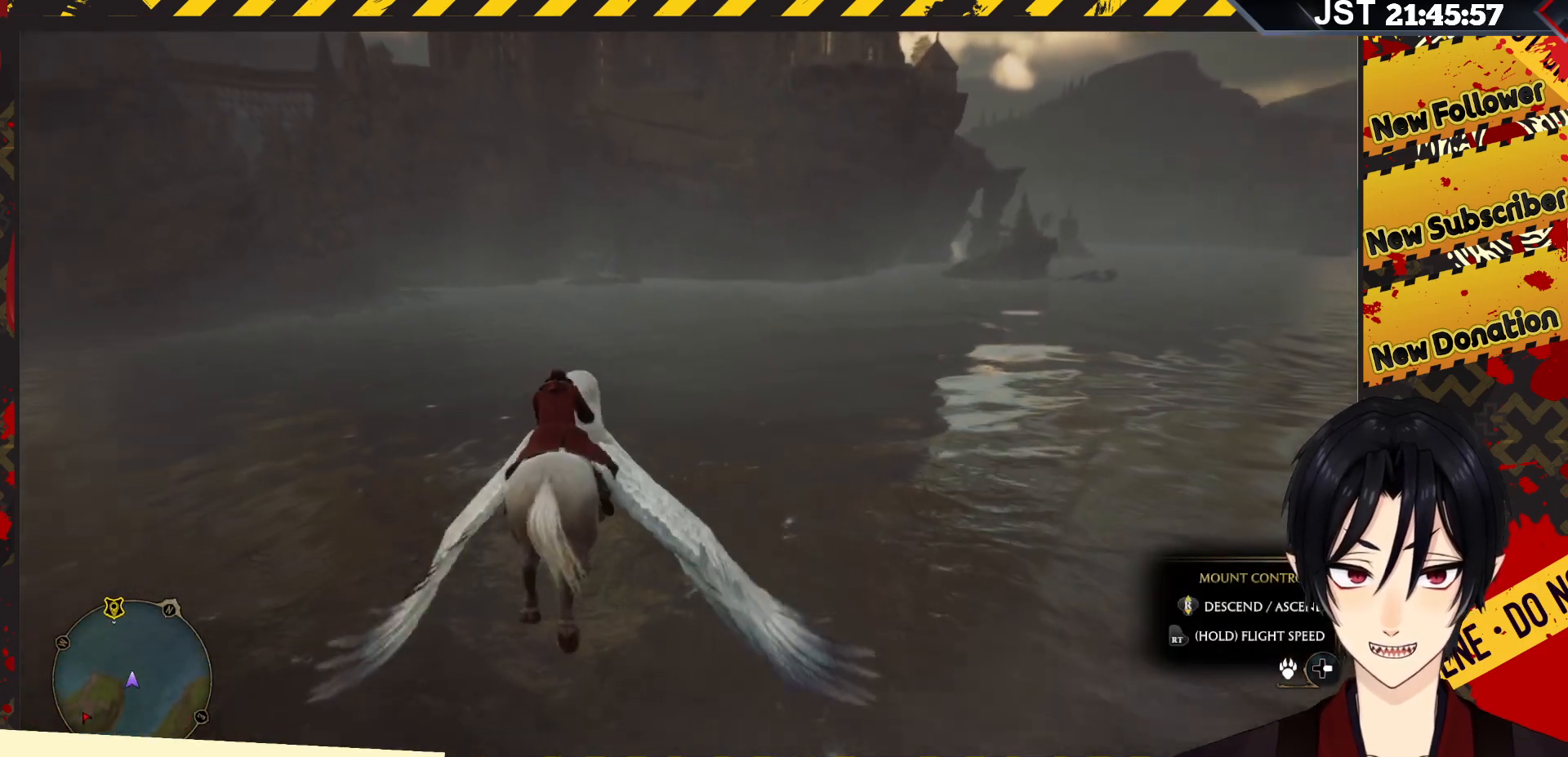
{"buttons": [], "left_stick": "up", "right_stick": "center", "events": []}
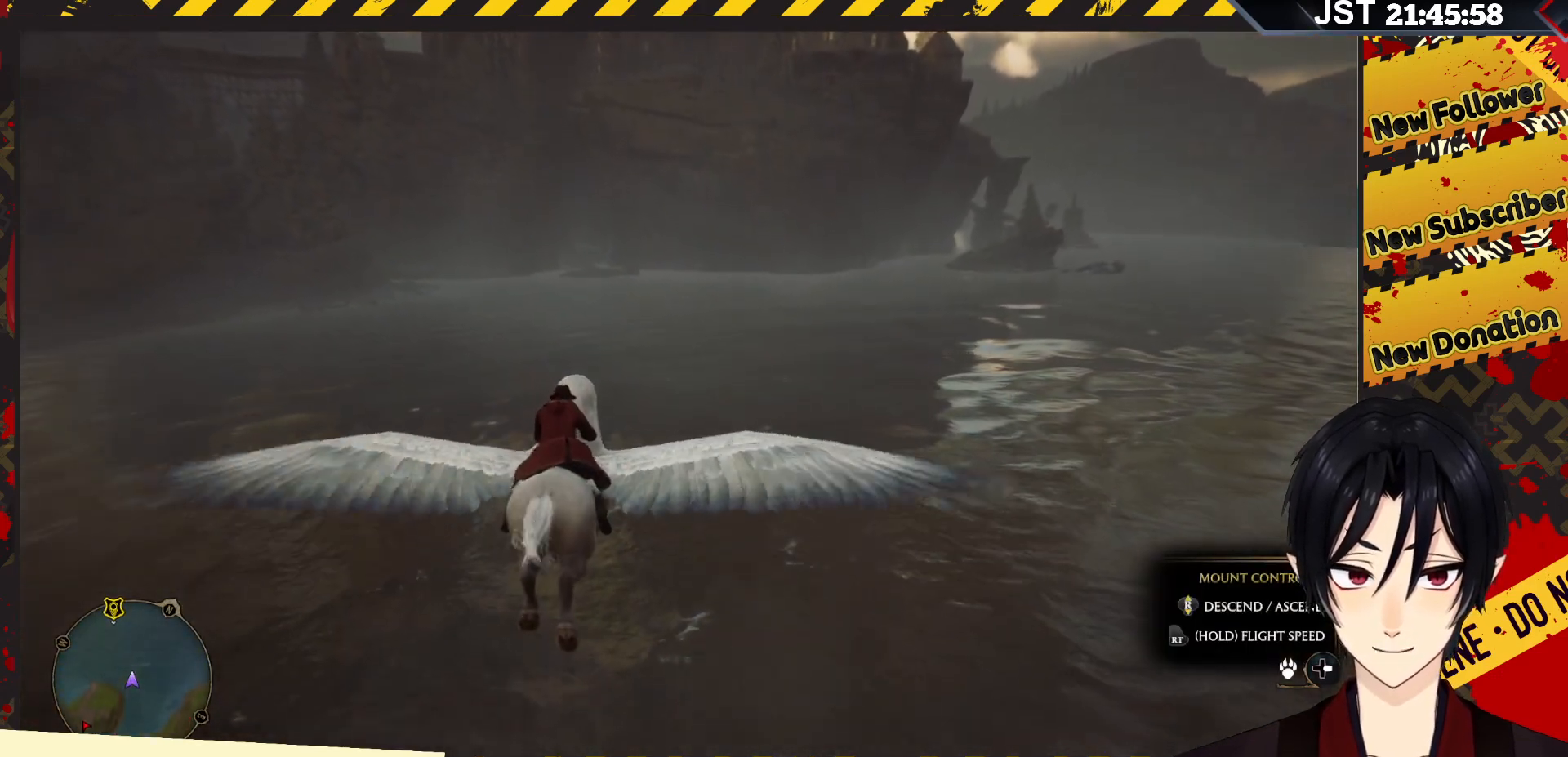
{"buttons": [], "left_stick": "up", "right_stick": "center", "events": [[133, "DPAD_RIGHT", "down"], [317, "DPAD_RIGHT", "up"]]}
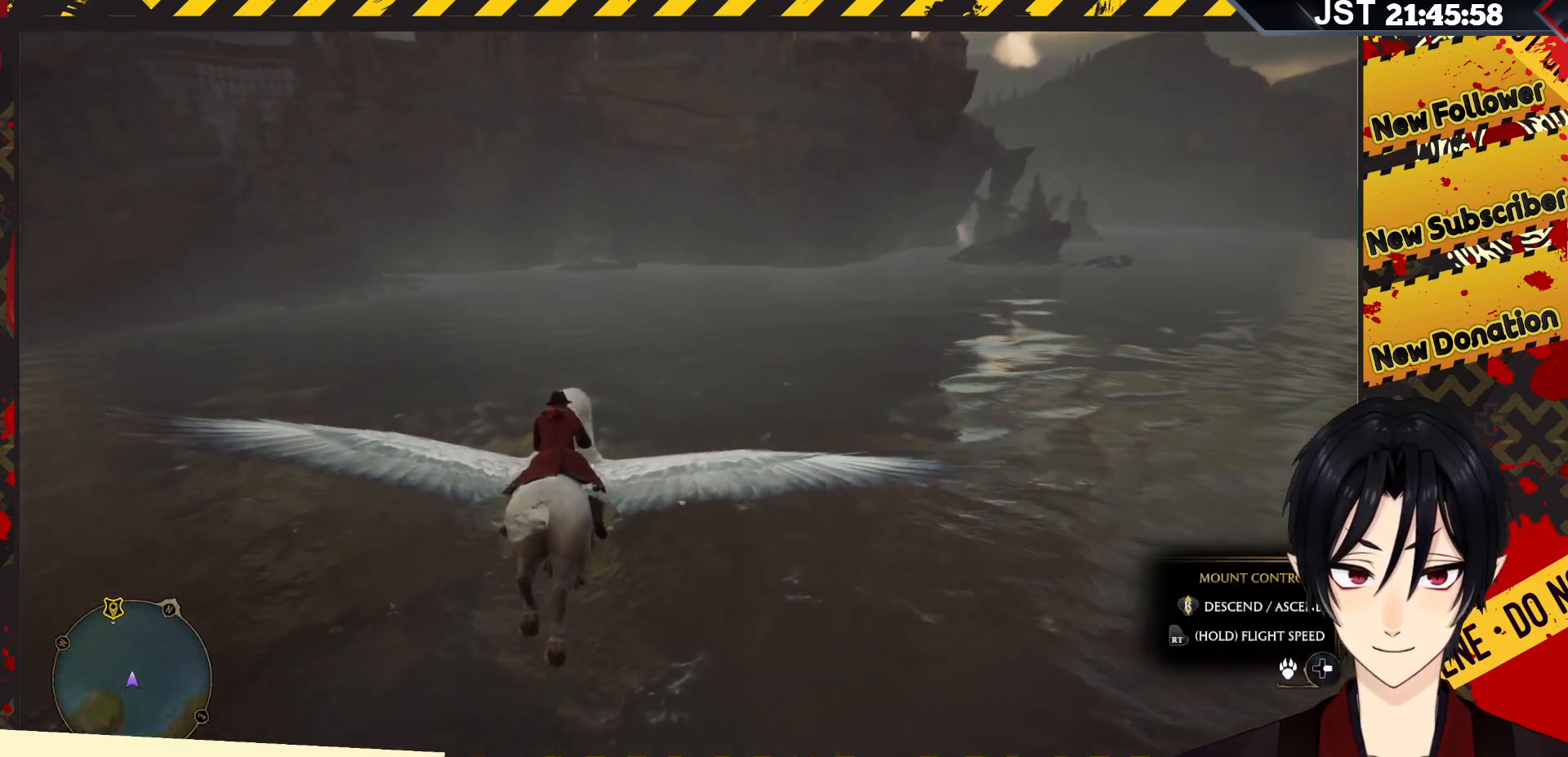
{"buttons": [], "left_stick": "up", "right_stick": "center", "events": []}
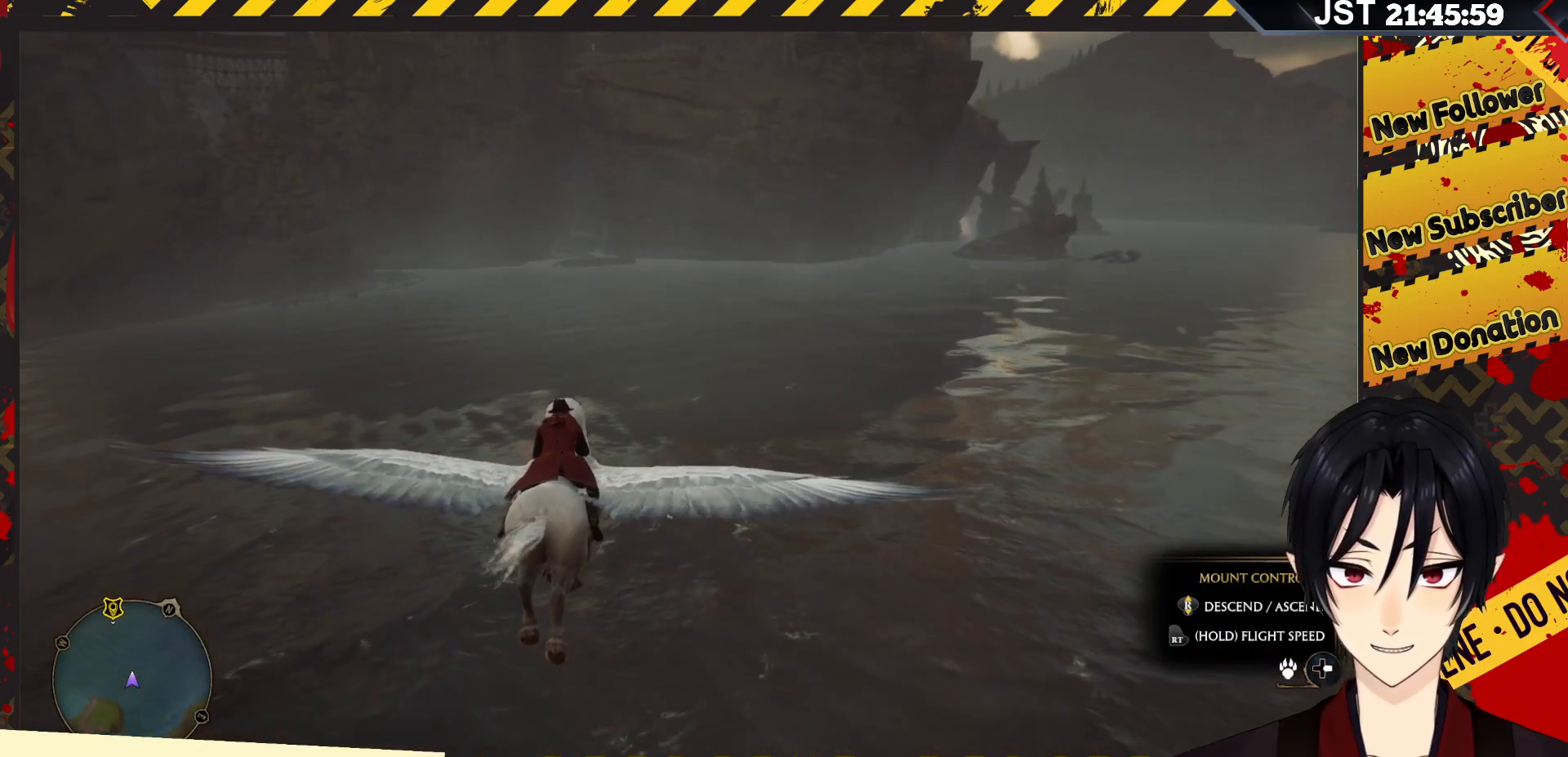
{"buttons": ["DPAD_RIGHT"], "left_stick": "up", "right_stick": "center", "events": [[467, "DPAD_RIGHT", "down"]]}
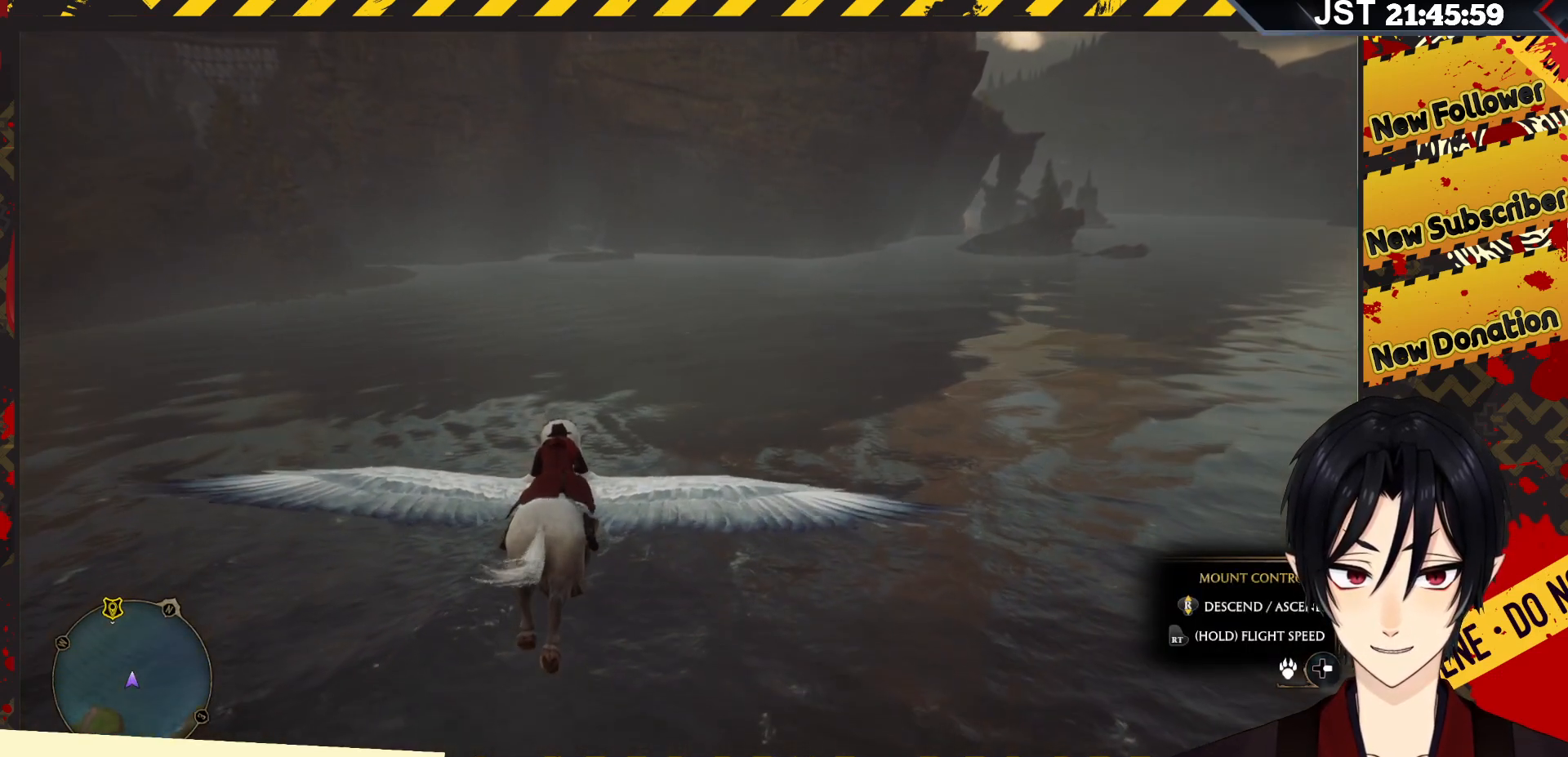
{"buttons": [], "left_stick": "up", "right_stick": "center", "events": [[150, "DPAD_RIGHT", "up"]]}
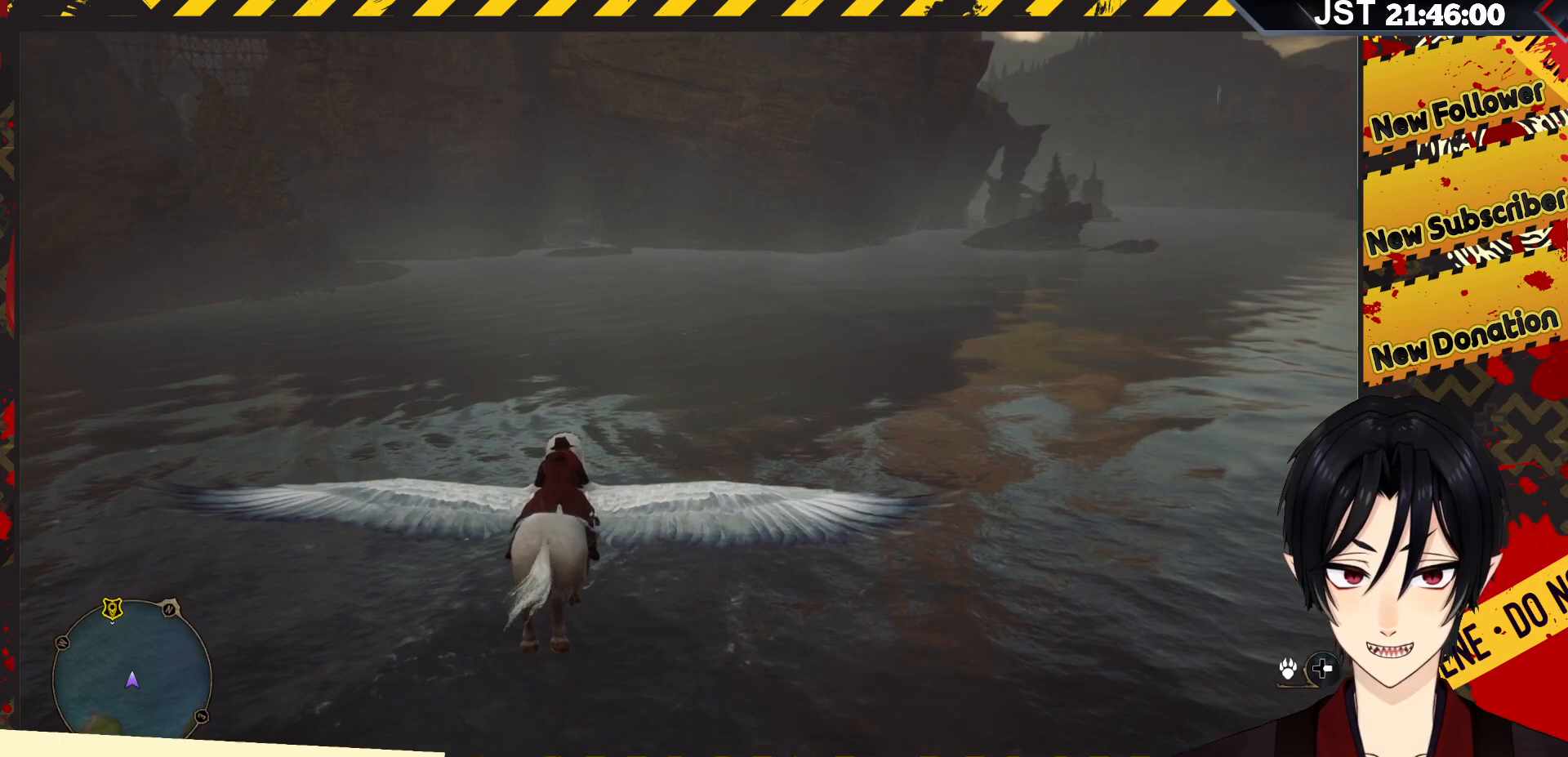
{"buttons": [], "left_stick": "up", "right_stick": "center", "events": []}
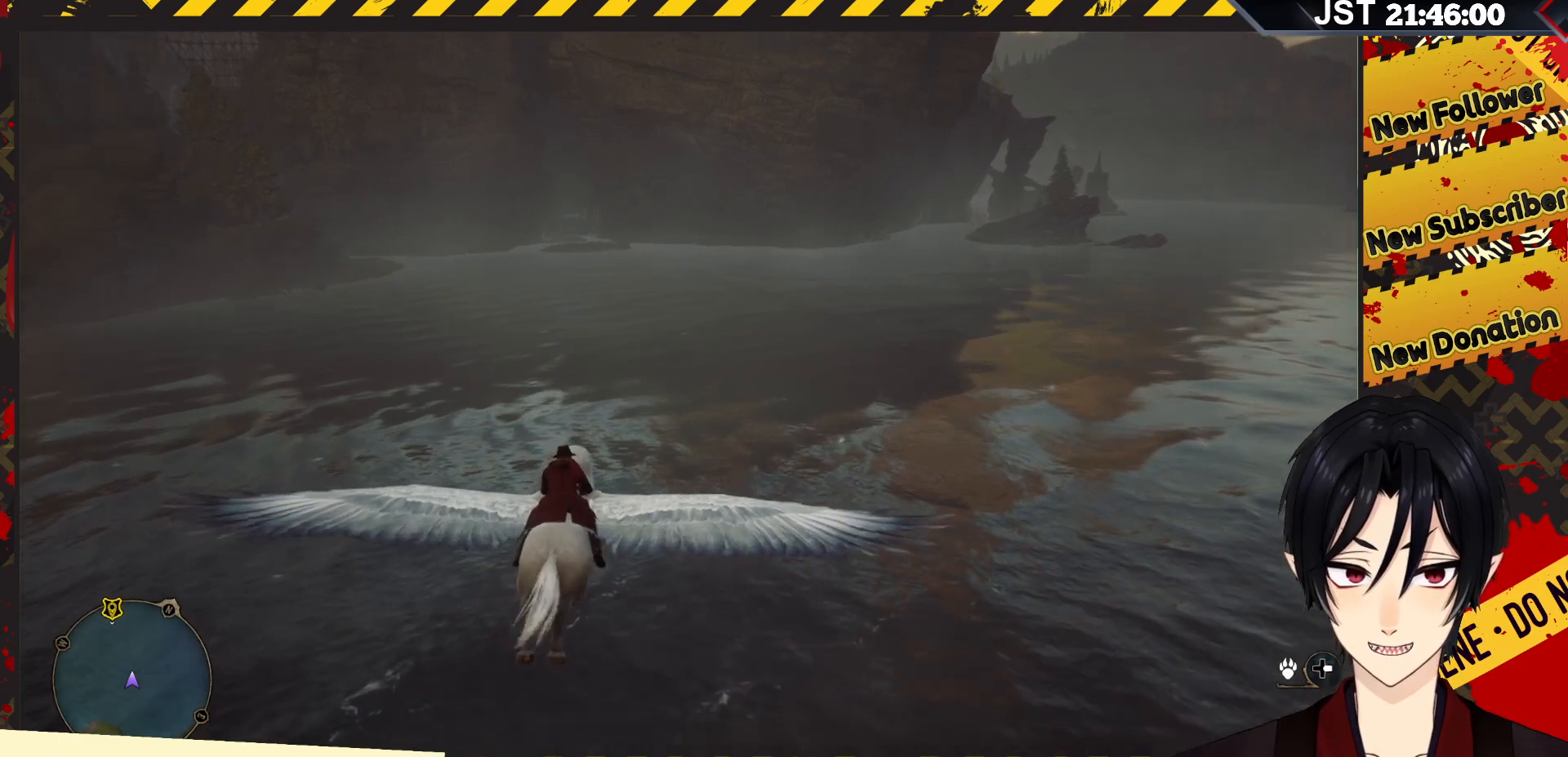
{"buttons": ["L1"], "left_stick": "up", "right_stick": "center", "events": [[183, "L1", "down"]]}
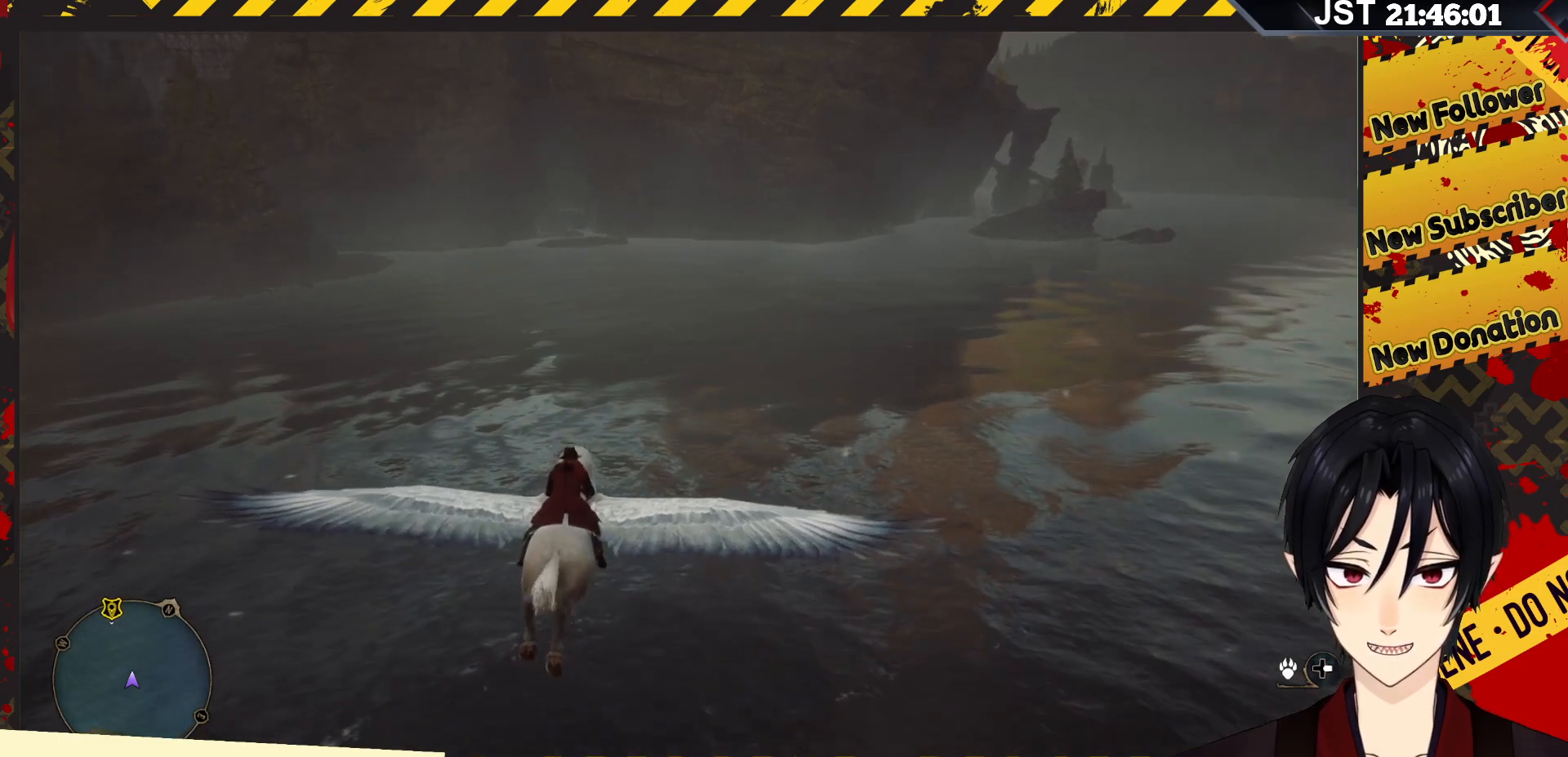
{"buttons": ["L1"], "left_stick": "up", "right_stick": "center", "events": []}
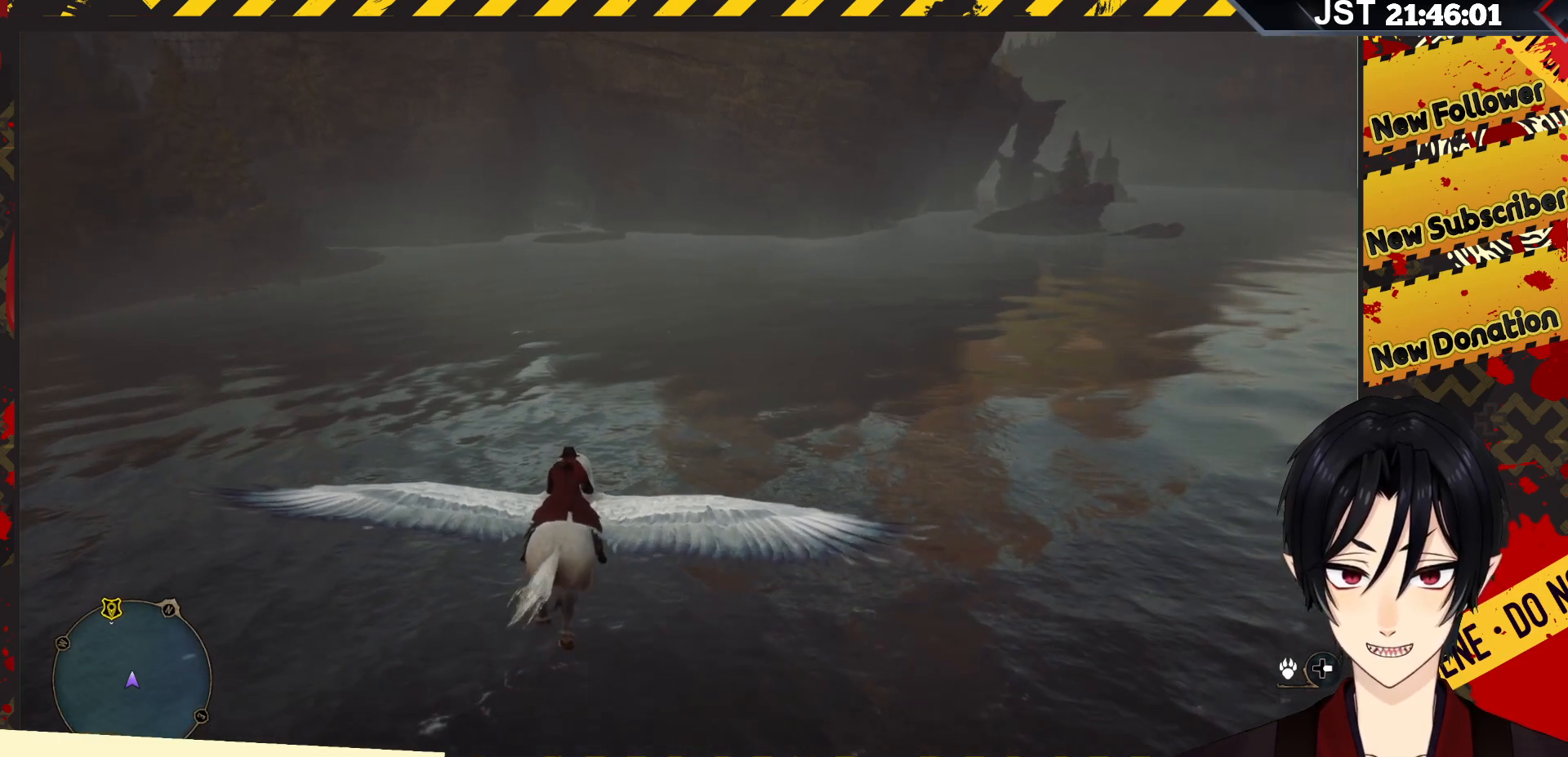
{"buttons": ["R1"], "left_stick": "up", "right_stick": "center", "events": [[50, "L1", "up"], [50, "left_stick", "center"], [267, "R1", "down"], [283, "left_stick", "up"]]}
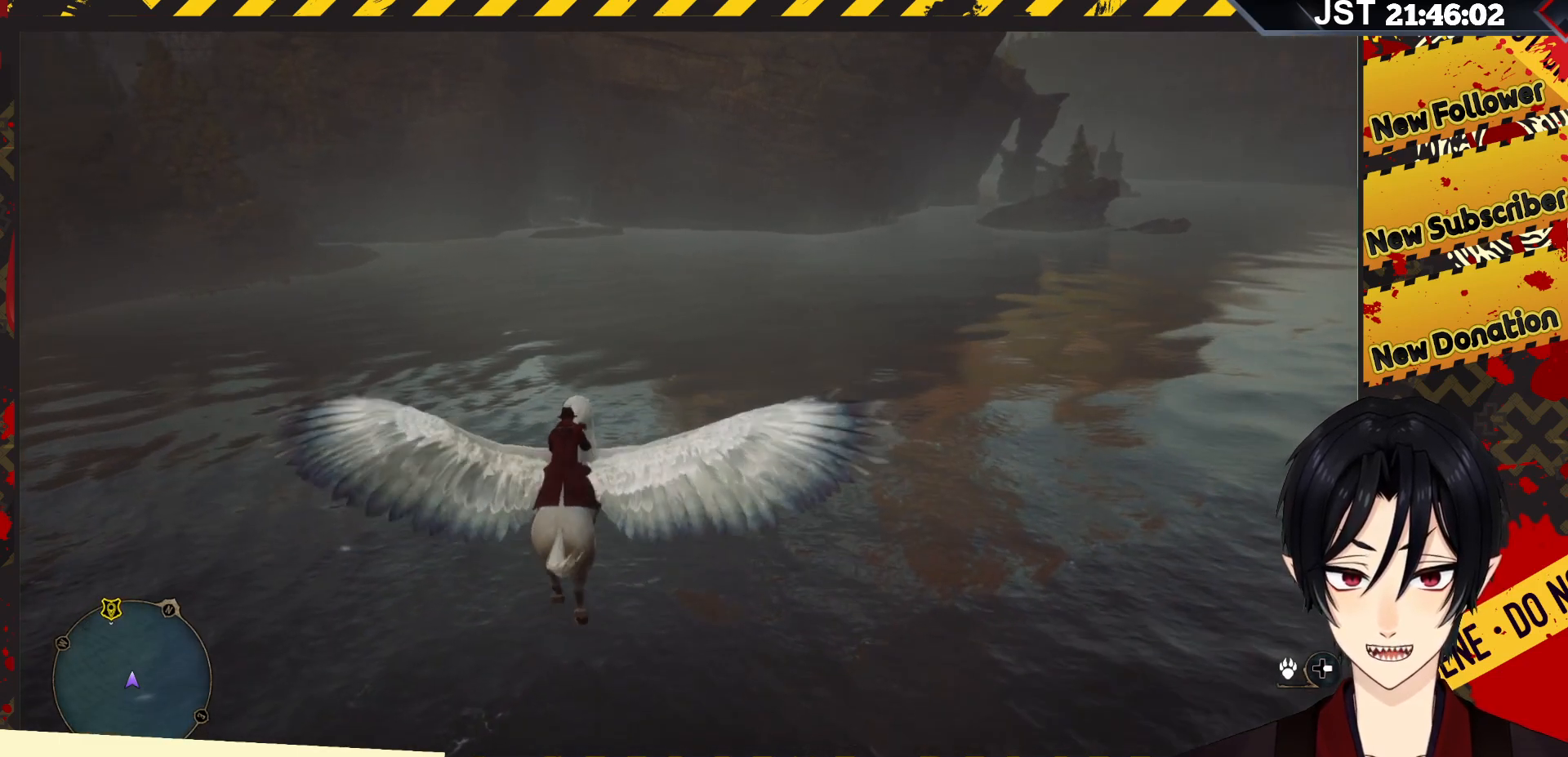
{"buttons": ["R1"], "left_stick": "center", "right_stick": "center", "events": [[117, "left_stick", "center"]]}
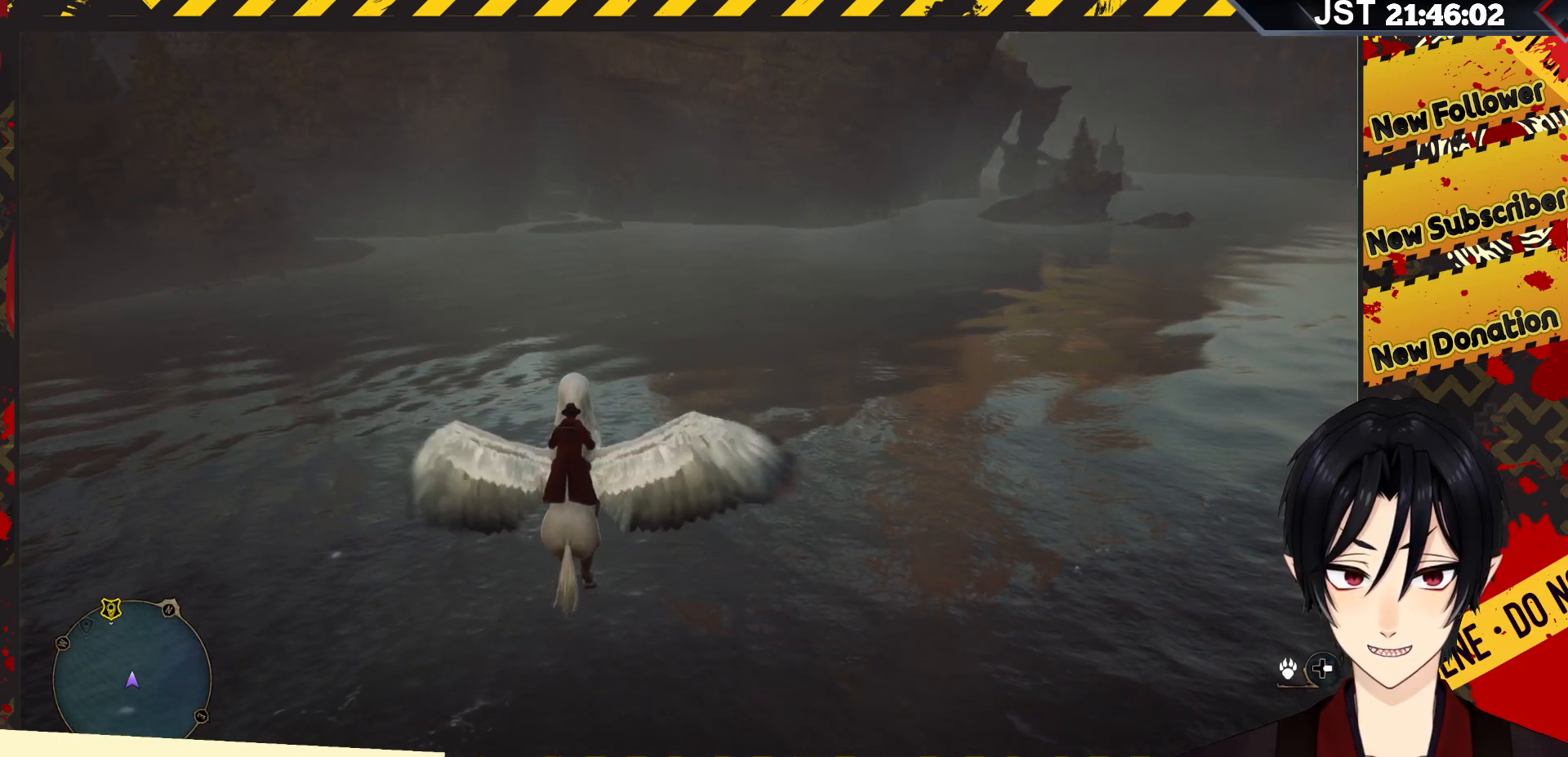
{"buttons": [], "left_stick": "center", "right_stick": "center", "events": [[33, "R1", "up"], [150, "DPAD_RIGHT", "down"], [350, "DPAD_RIGHT", "up"]]}
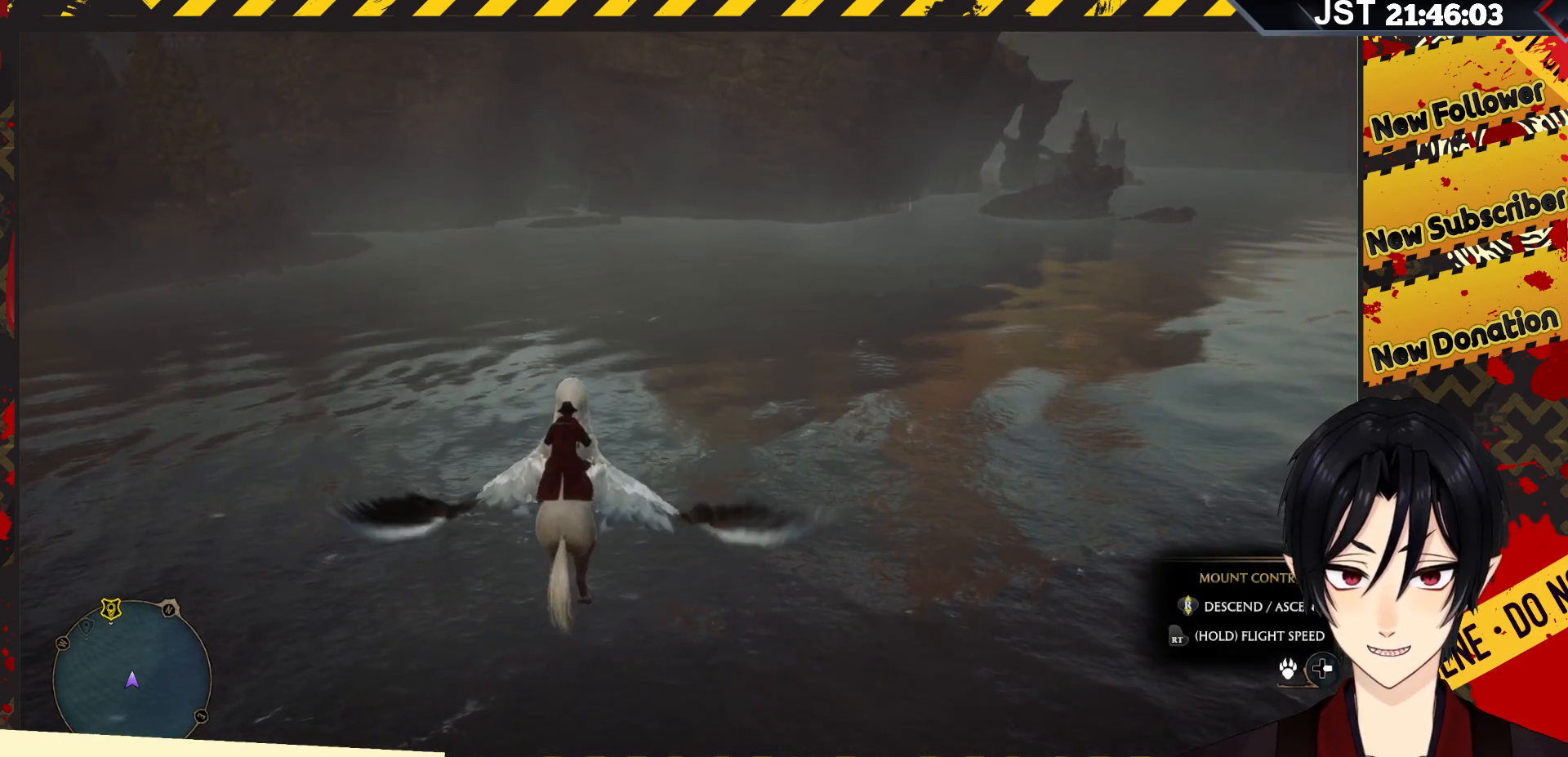
{"buttons": [], "left_stick": "center", "right_stick": "center", "events": []}
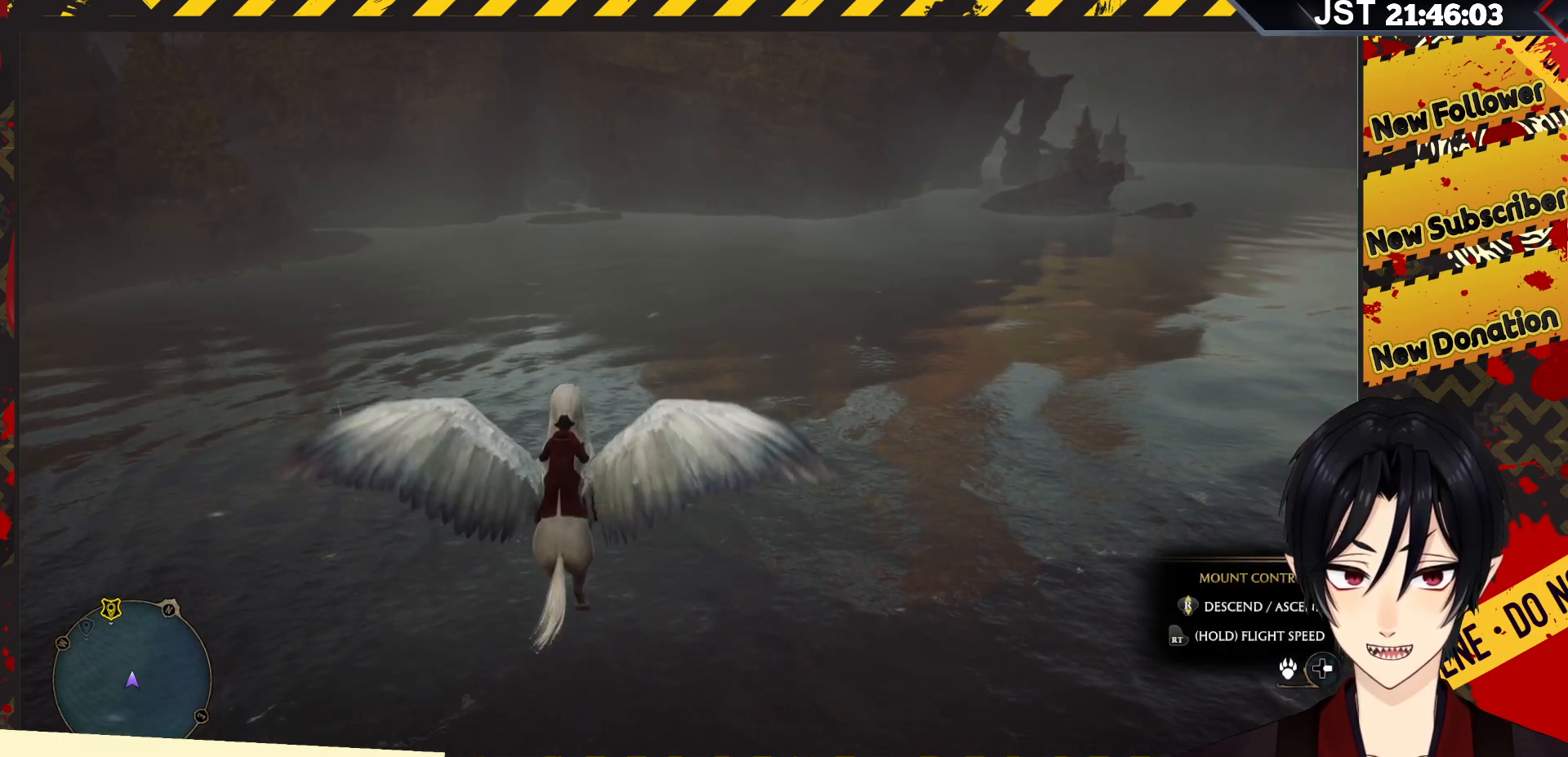
{"buttons": [], "left_stick": "center", "right_stick": "center", "events": [[150, "B", "down"], [283, "B", "up"]]}
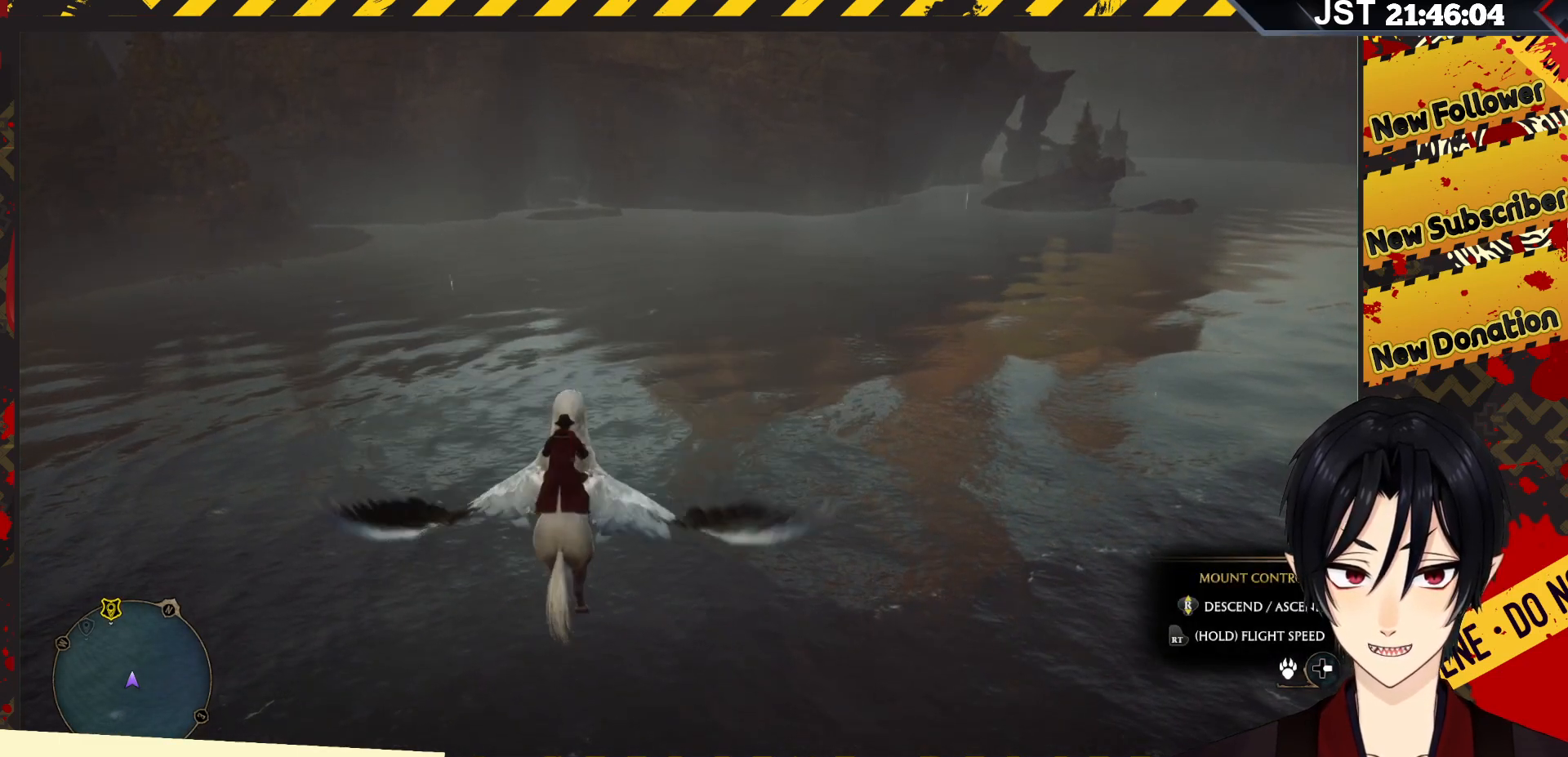
{"buttons": [], "left_stick": "center", "right_stick": "center", "events": [[200, "DPAD_LEFT", "down"], [350, "DPAD_LEFT", "up"]]}
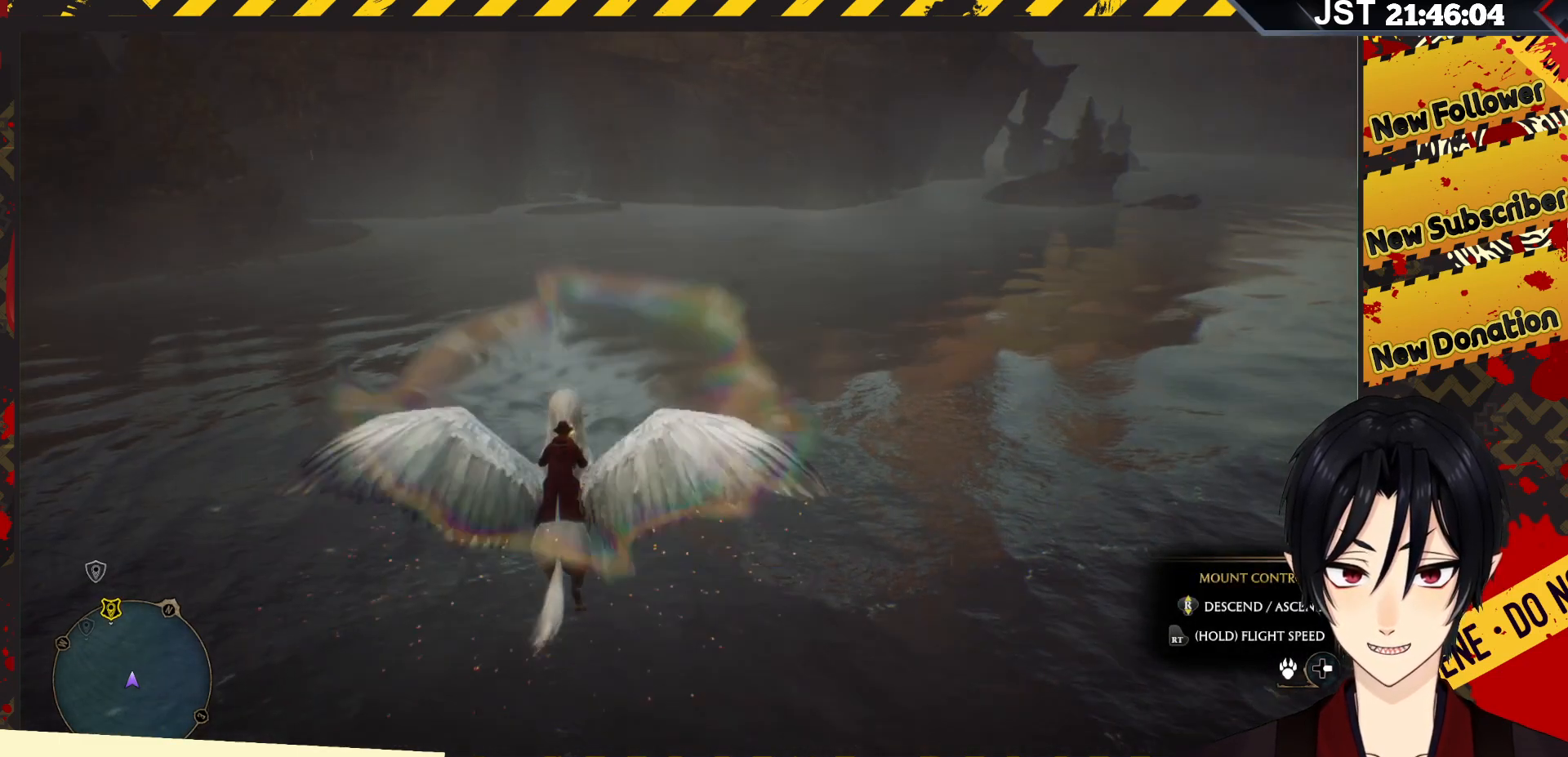
{"buttons": [], "left_stick": "center", "right_stick": "center", "events": []}
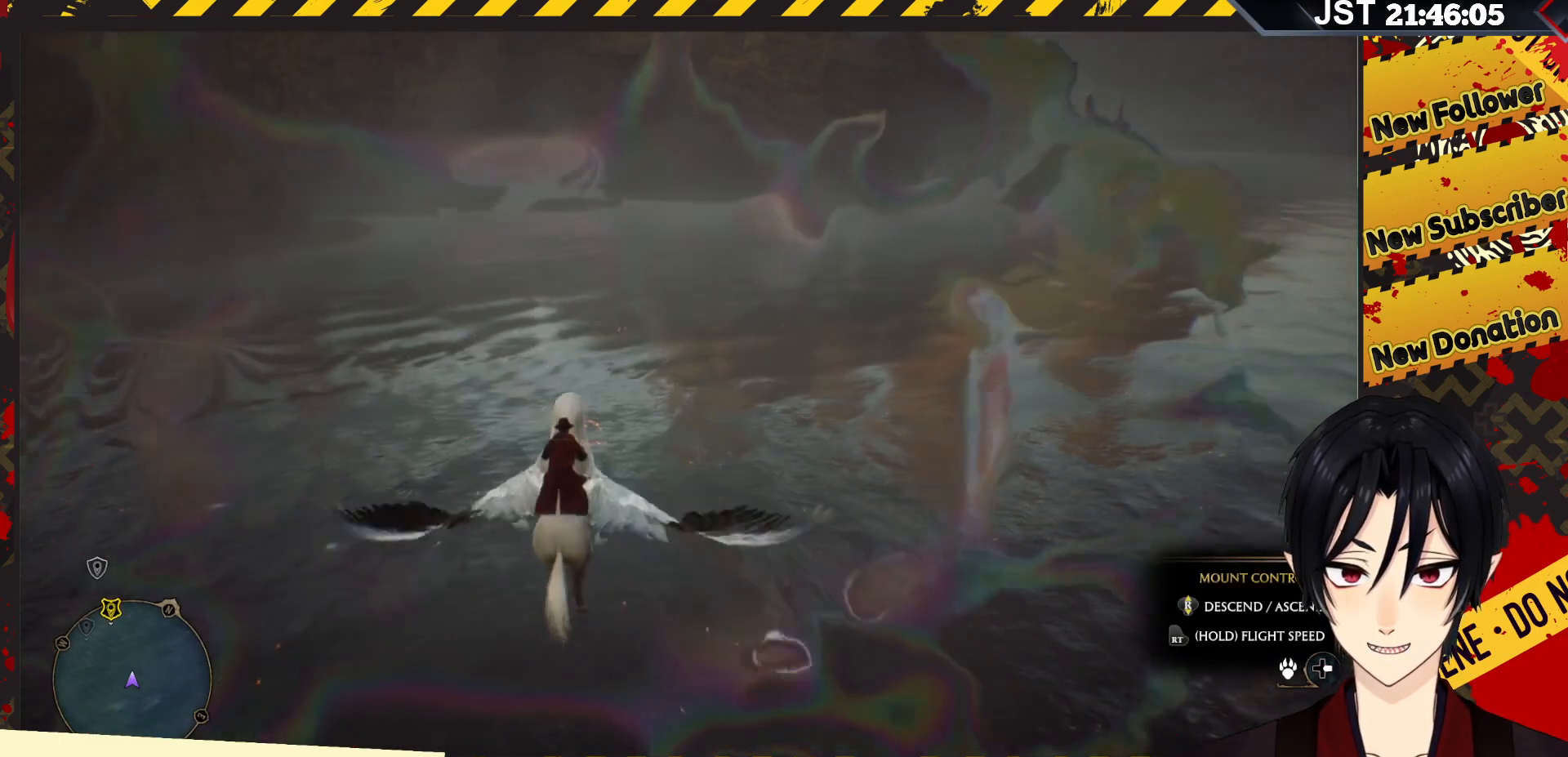
{"buttons": ["A"], "left_stick": "center", "right_stick": "center", "events": [[450, "A", "down"]]}
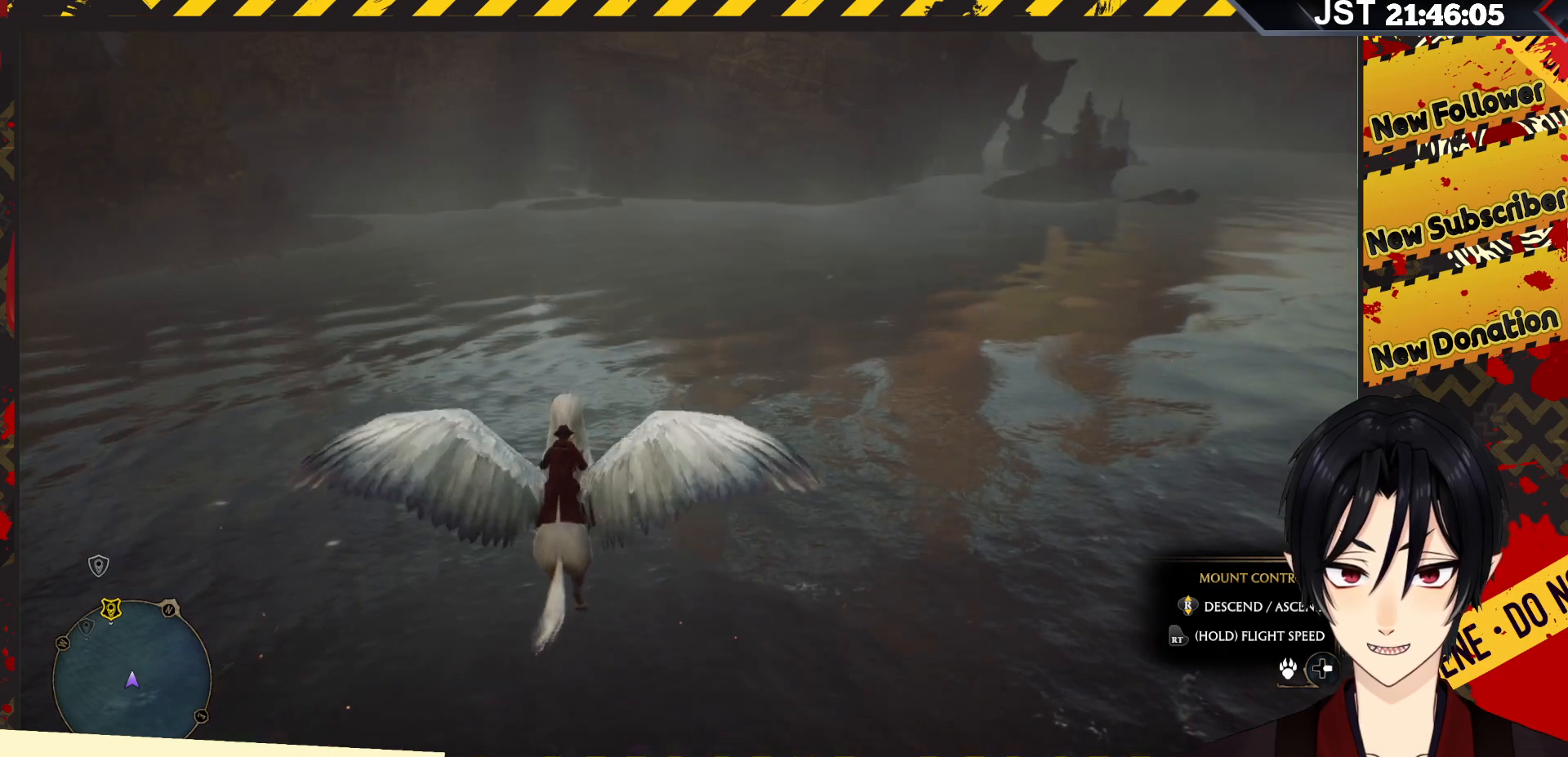
{"buttons": [], "left_stick": "center", "right_stick": "center", "events": [[117, "A", "up"]]}
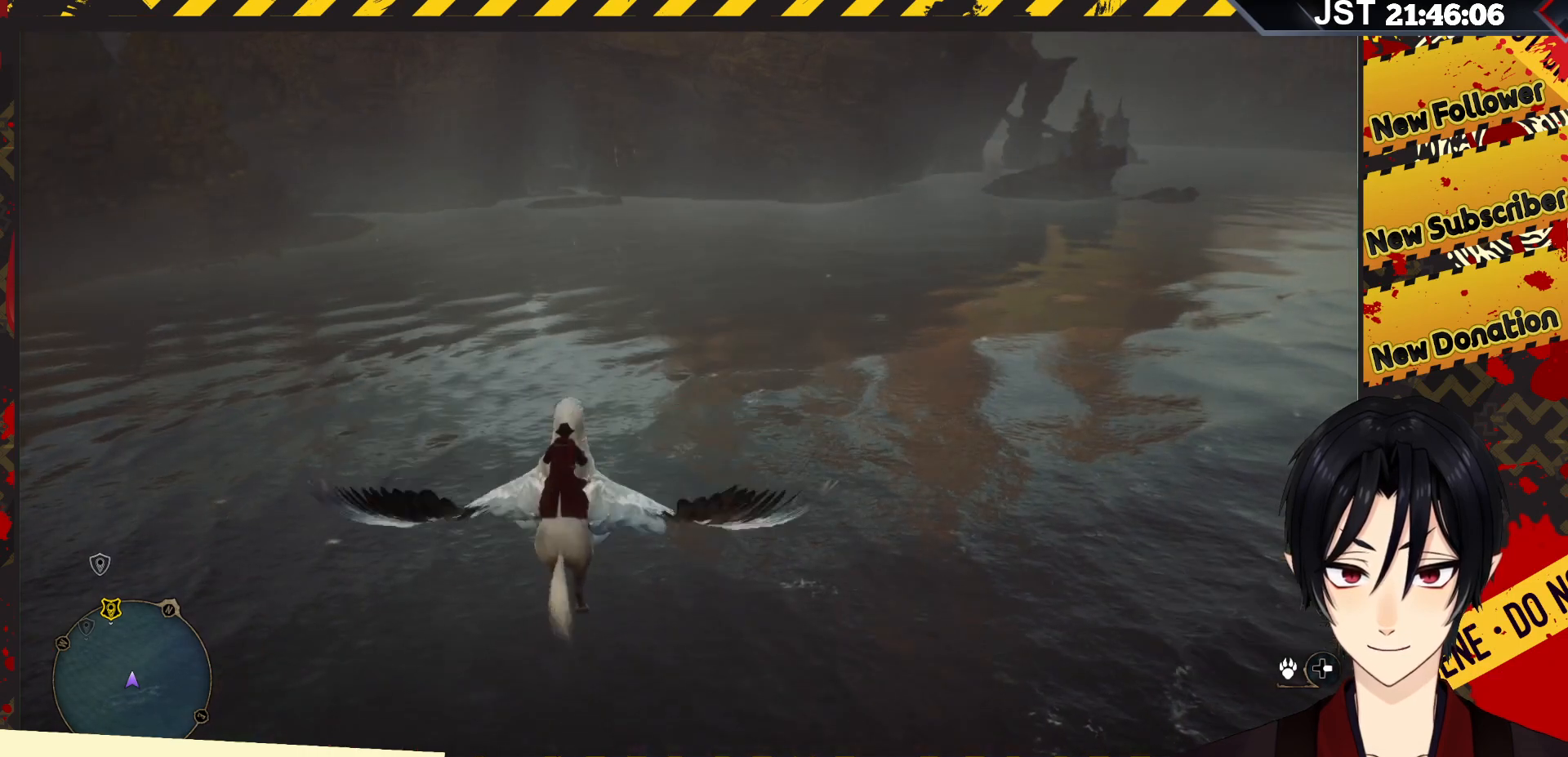
{"buttons": ["DPAD_LEFT"], "left_stick": "center", "right_stick": "left", "events": [[50, "DPAD_LEFT", "down"], [200, "DPAD_LEFT", "up"], [217, "DPAD_LEFT", "down"], [400, "right_stick", "left"]]}
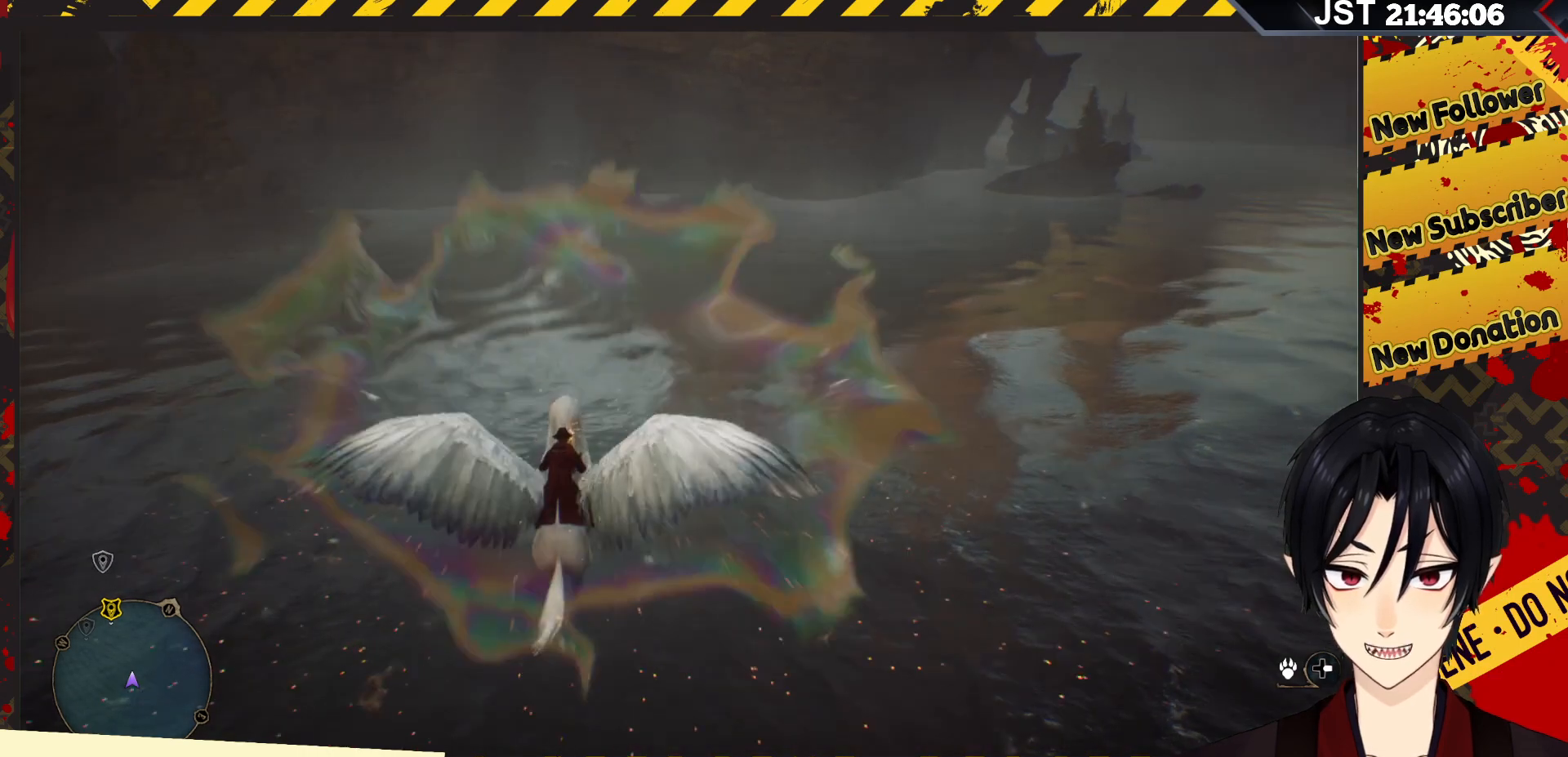
{"buttons": ["DPAD_LEFT"], "left_stick": "center", "right_stick": "up-left", "events": [[267, "right_stick", "up-left"]]}
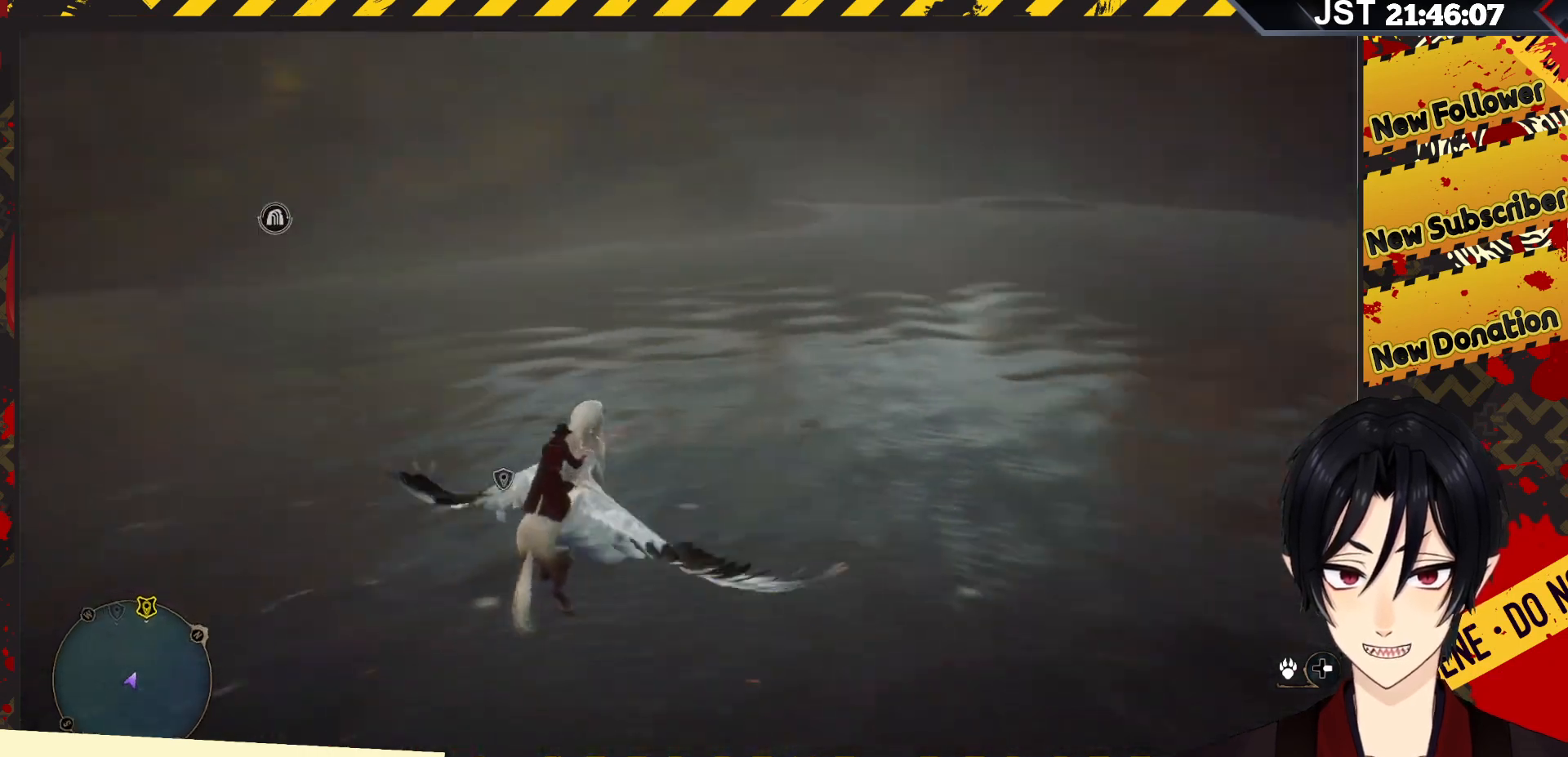
{"buttons": [], "left_stick": "center", "right_stick": "center", "events": [[50, "DPAD_LEFT", "up"], [383, "right_stick", "center"]]}
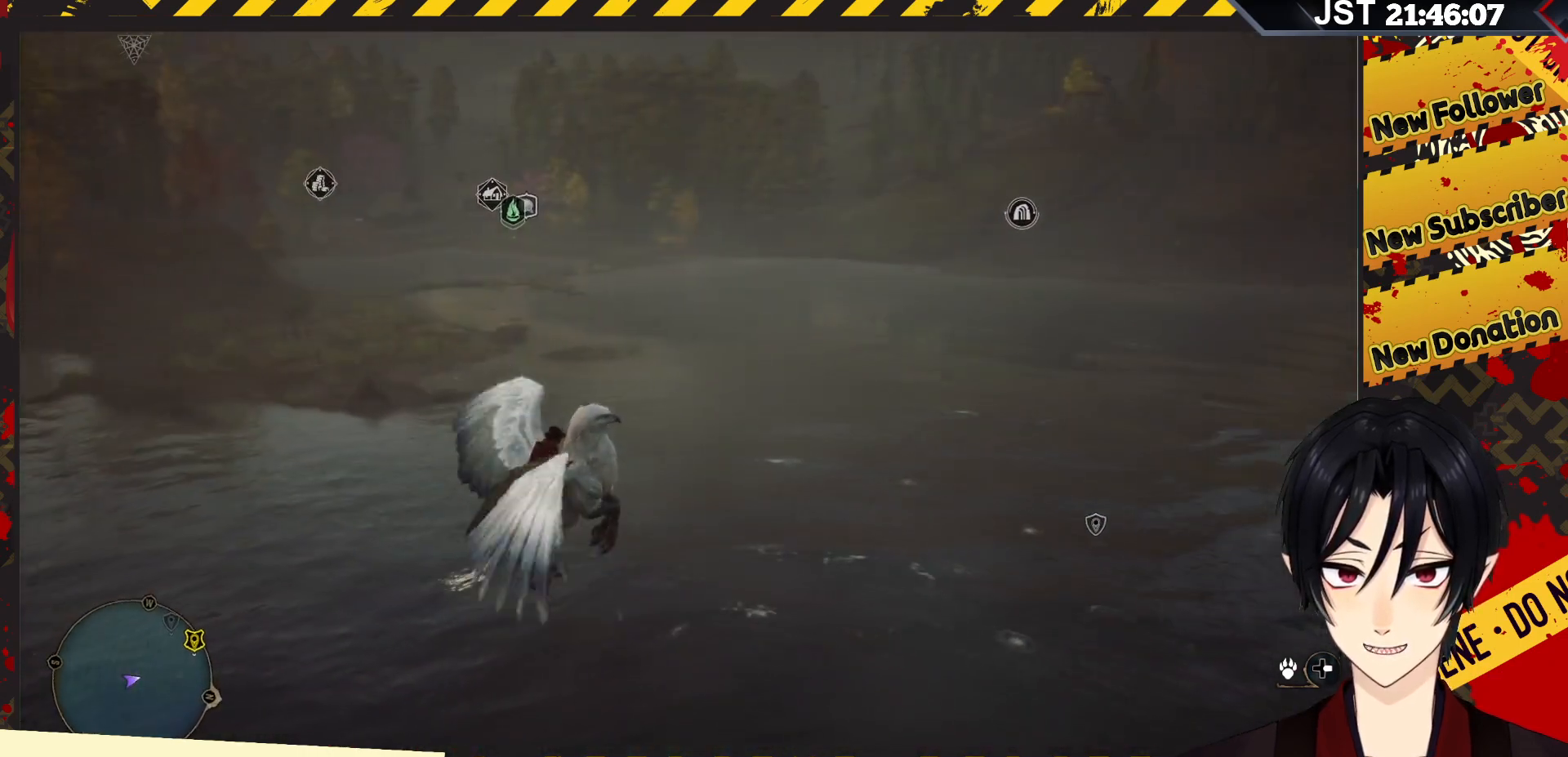
{"buttons": [], "left_stick": "center", "right_stick": "center", "events": []}
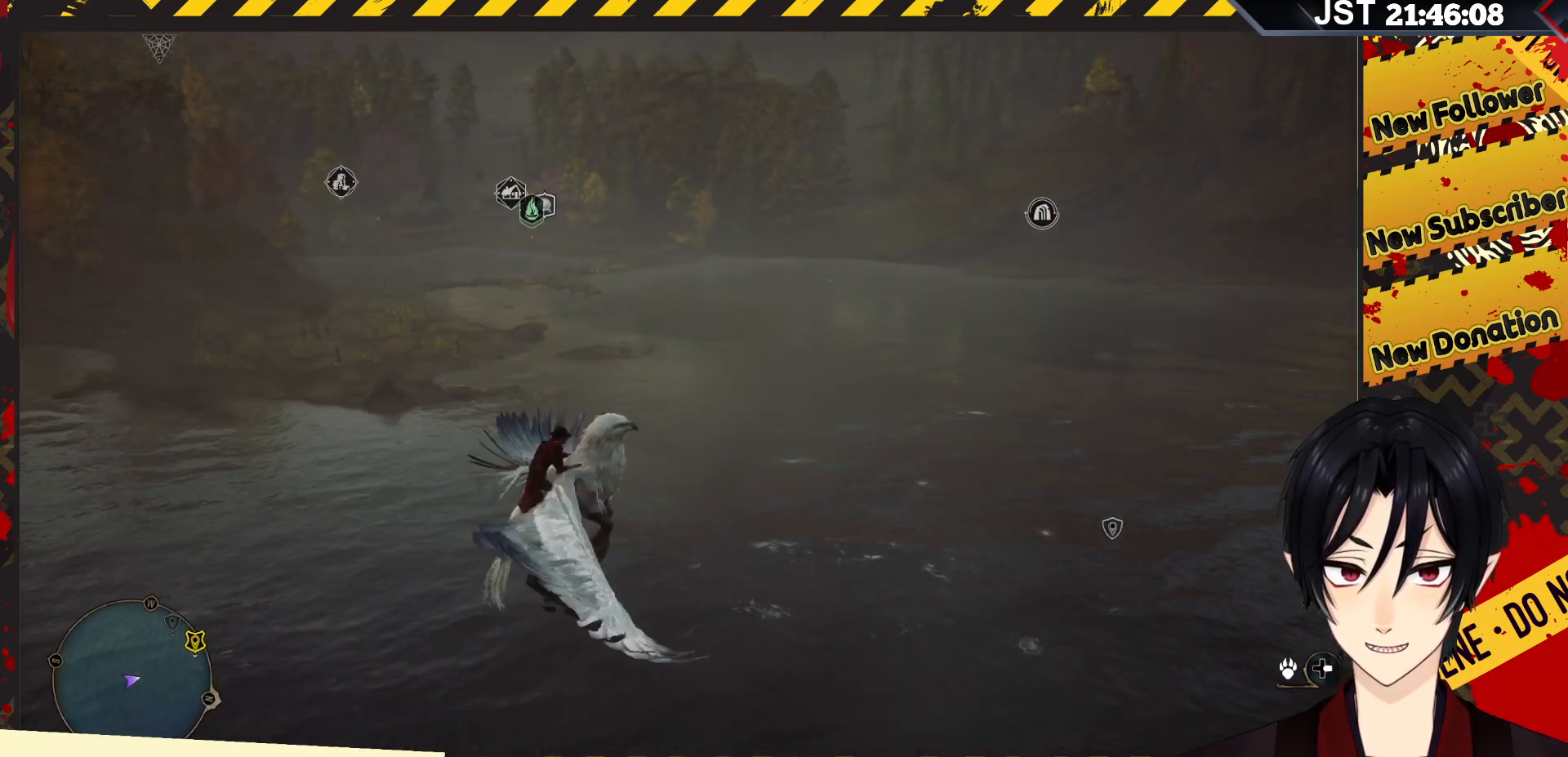
{"buttons": [], "left_stick": "up", "right_stick": "center", "events": [[117, "left_stick", "up"]]}
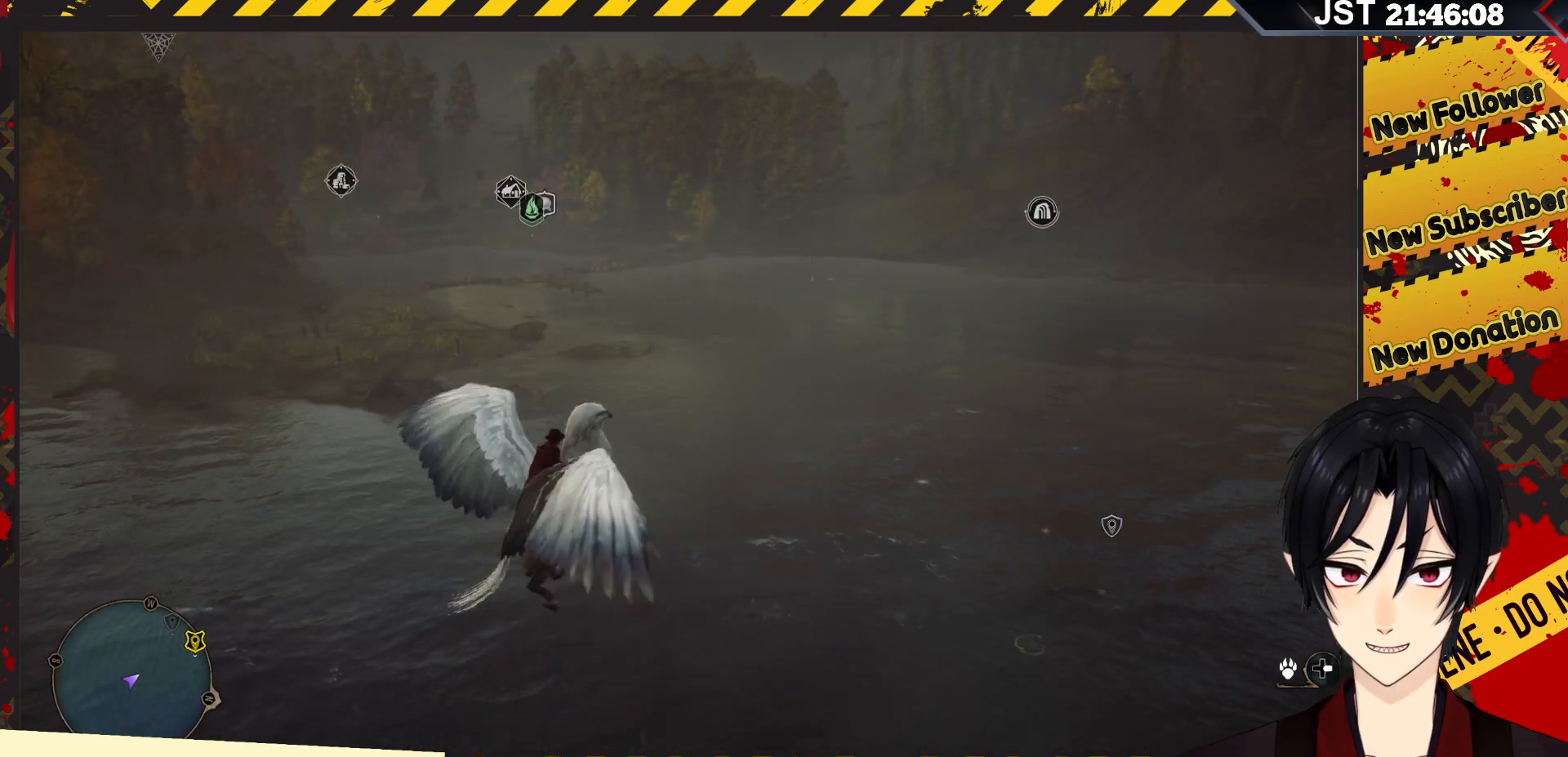
{"buttons": [], "left_stick": "up-right", "right_stick": "center", "events": [[283, "left_stick", "up-right"]]}
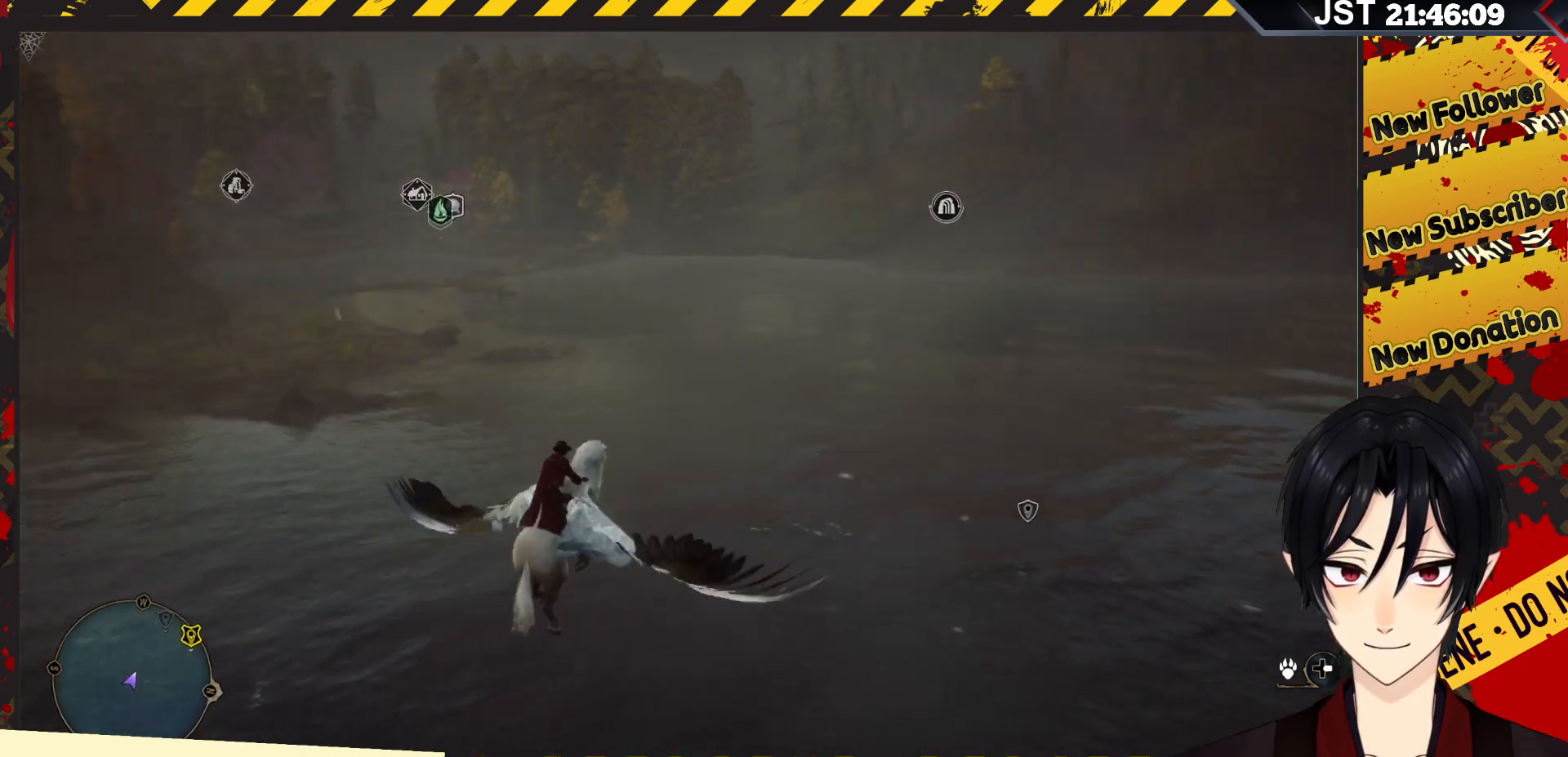
{"buttons": [], "left_stick": "up-right", "right_stick": "center", "events": []}